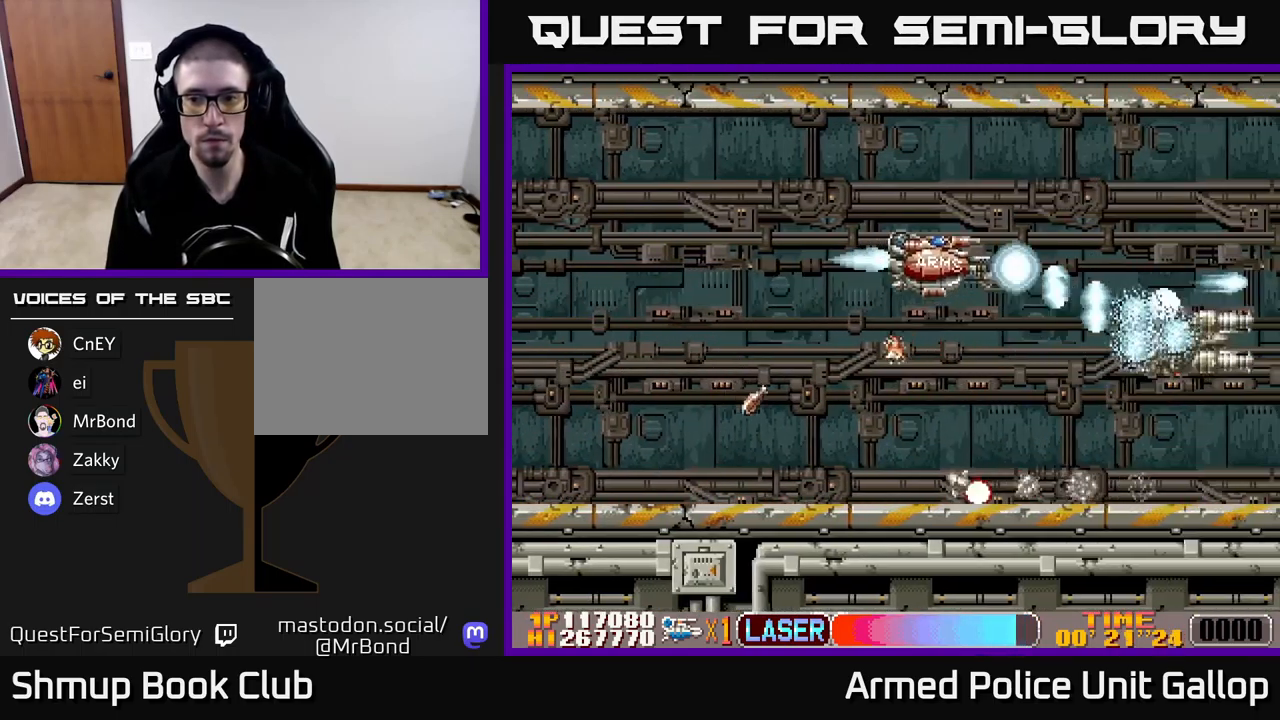
Gameplay with a controller (Xbox layout); each line is a JSON object with the inputs held at the frame after it. "events" lists button and stick changes between this image and that frame as [ms after this image, input, new state], when the widget could be followed in between. Not read: right_stick.
{"buttons": ["A", "B", "DPAD_DOWN", "DPAD_RIGHT"], "left_stick": "center", "events": [[50, "DPAD_UP", "up"], [150, "DPAD_RIGHT", "down"], [200, "DPAD_RIGHT", "up"], [200, "DPAD_UP", "down"], [300, "DPAD_UP", "up"], [350, "DPAD_DOWN", "down"], [350, "DPAD_RIGHT", "down"], [483, "A", "down"]]}
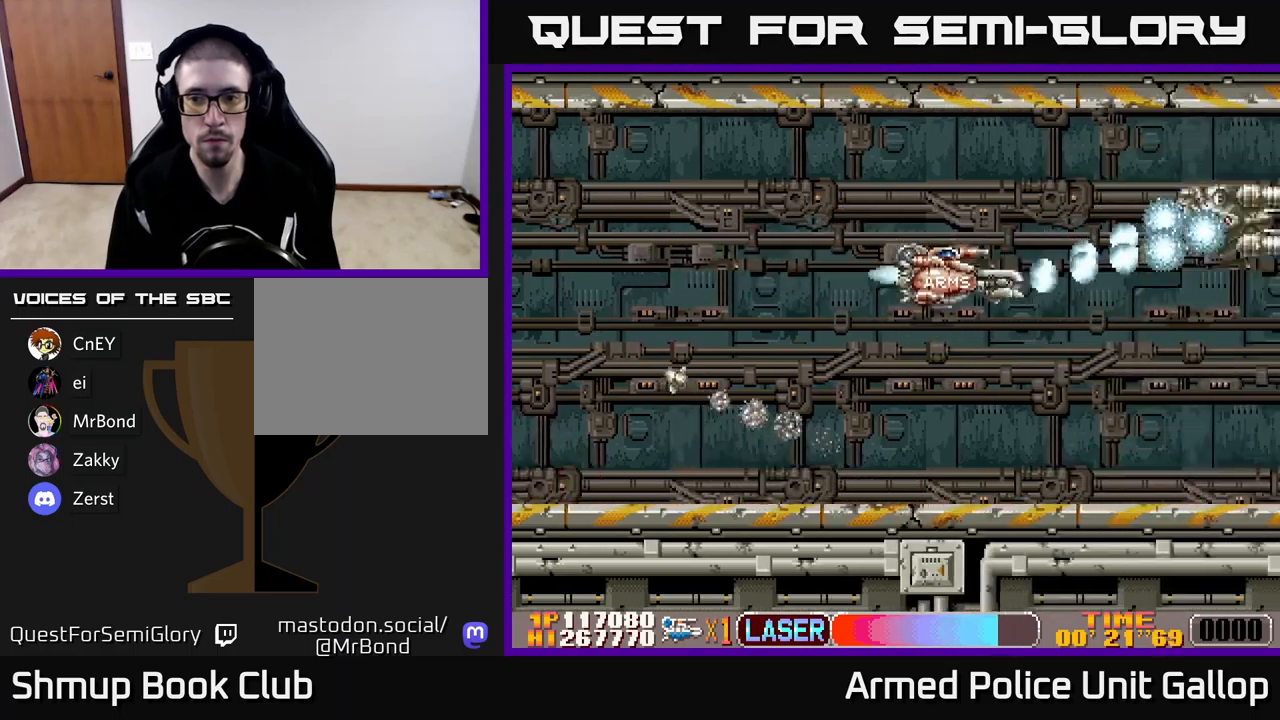
{"buttons": ["A"], "left_stick": "center", "events": [[33, "B", "up"], [100, "DPAD_DOWN", "up"], [117, "DPAD_RIGHT", "up"], [133, "DPAD_UP", "down"], [483, "DPAD_UP", "up"]]}
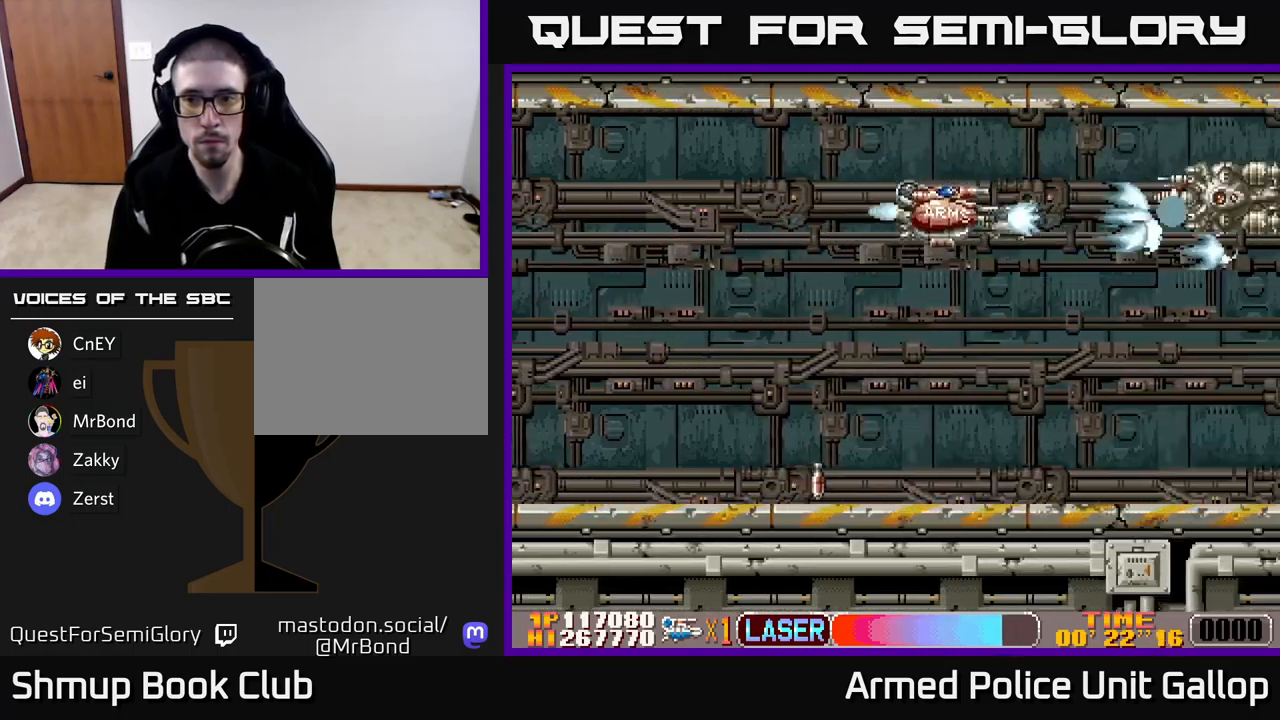
{"buttons": ["A", "DPAD_RIGHT"], "left_stick": "center", "events": [[17, "DPAD_DOWN", "down"], [150, "DPAD_RIGHT", "down"], [217, "DPAD_DOWN", "up"], [317, "DPAD_DOWN", "down"], [350, "DPAD_DOWN", "up"], [417, "DPAD_RIGHT", "up"], [417, "DPAD_UP", "down"], [500, "DPAD_RIGHT", "down"], [500, "DPAD_UP", "up"]]}
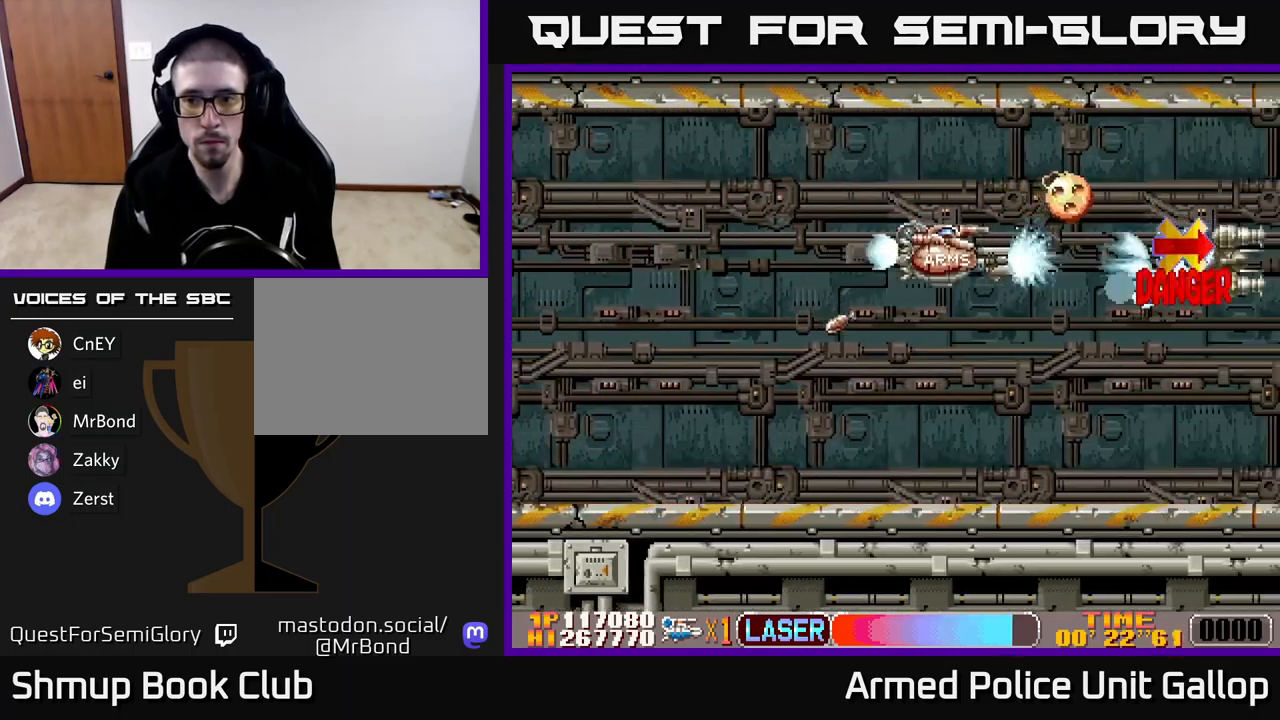
{"buttons": ["A", "B", "DPAD_DOWN", "DPAD_LEFT"], "left_stick": "center", "events": [[17, "DPAD_DOWN", "down"], [33, "DPAD_RIGHT", "up"], [367, "DPAD_LEFT", "down"], [417, "DPAD_DOWN", "up"], [433, "DPAD_DOWN", "down"], [483, "B", "down"]]}
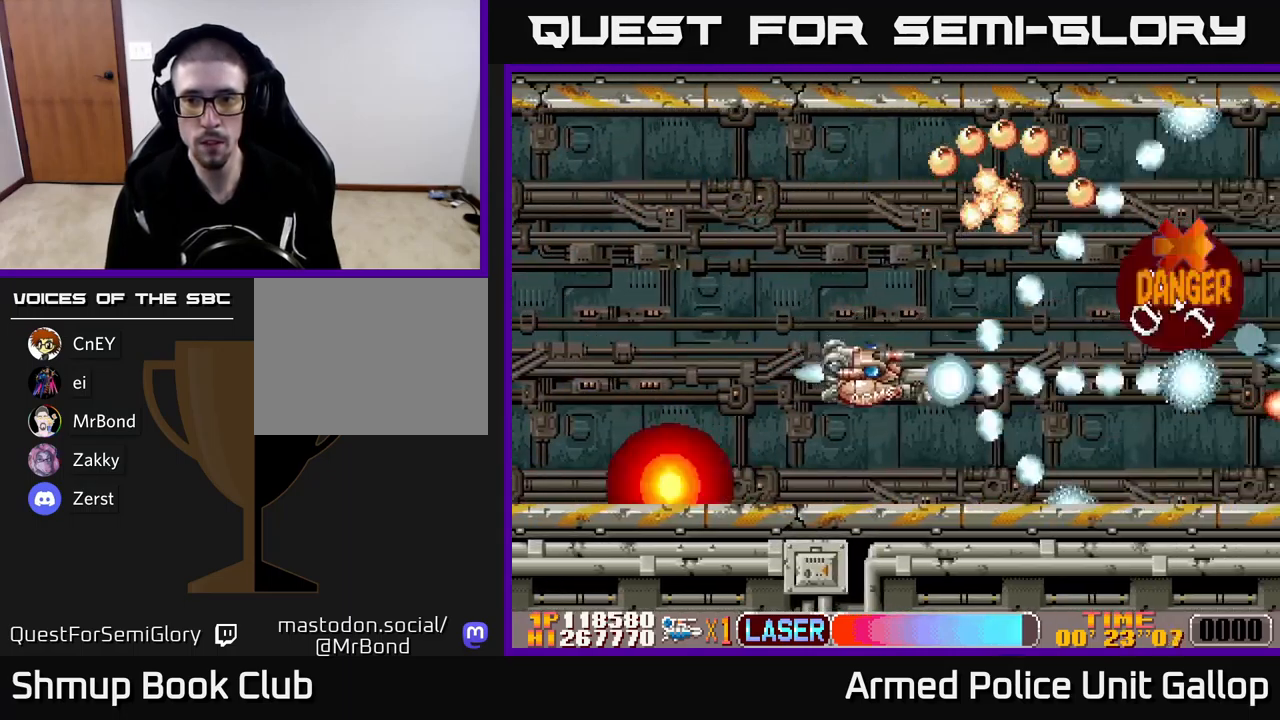
{"buttons": ["B", "DPAD_UP", "DPAD_LEFT"], "left_stick": "center", "events": [[67, "A", "up"], [167, "DPAD_DOWN", "up"], [267, "DPAD_UP", "down"]]}
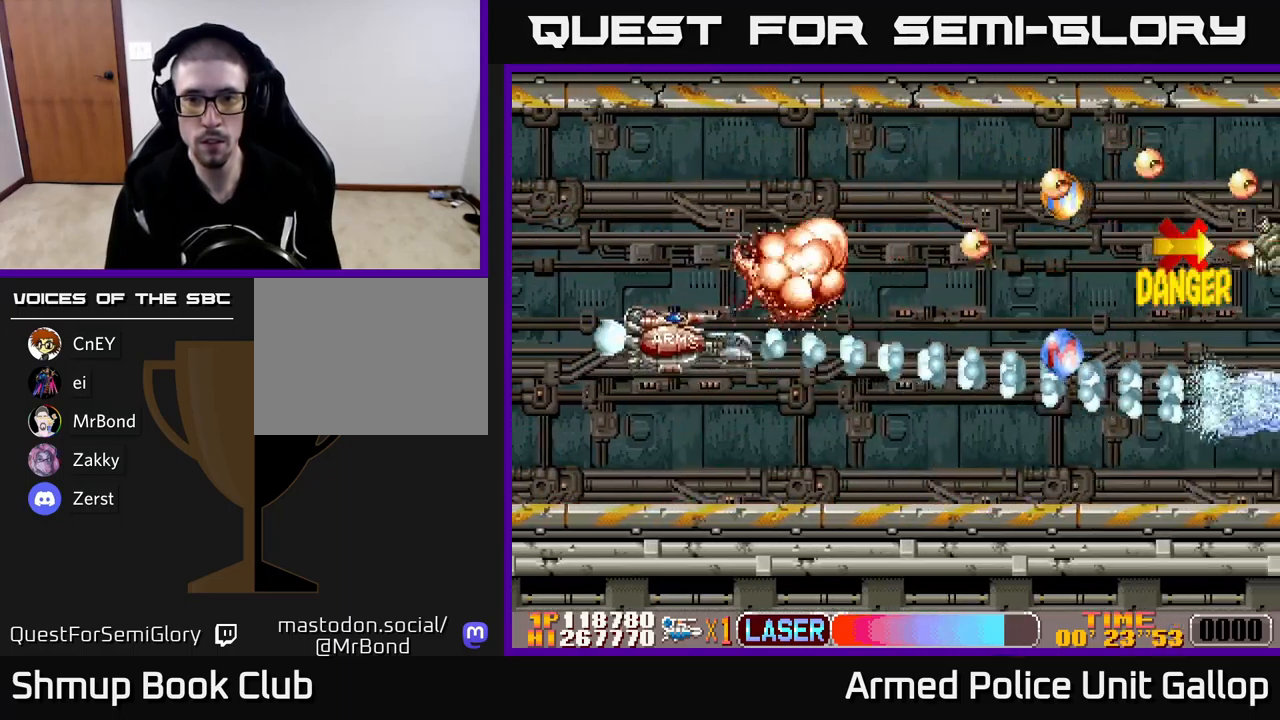
{"buttons": ["B", "DPAD_UP", "DPAD_RIGHT"], "left_stick": "center", "events": [[17, "A", "down"], [67, "DPAD_LEFT", "up"], [100, "B", "up"], [100, "DPAD_RIGHT", "down"], [133, "DPAD_RIGHT", "up"], [233, "DPAD_LEFT", "down"], [283, "B", "down"], [300, "DPAD_LEFT", "up"], [333, "DPAD_RIGHT", "down"], [350, "A", "up"]]}
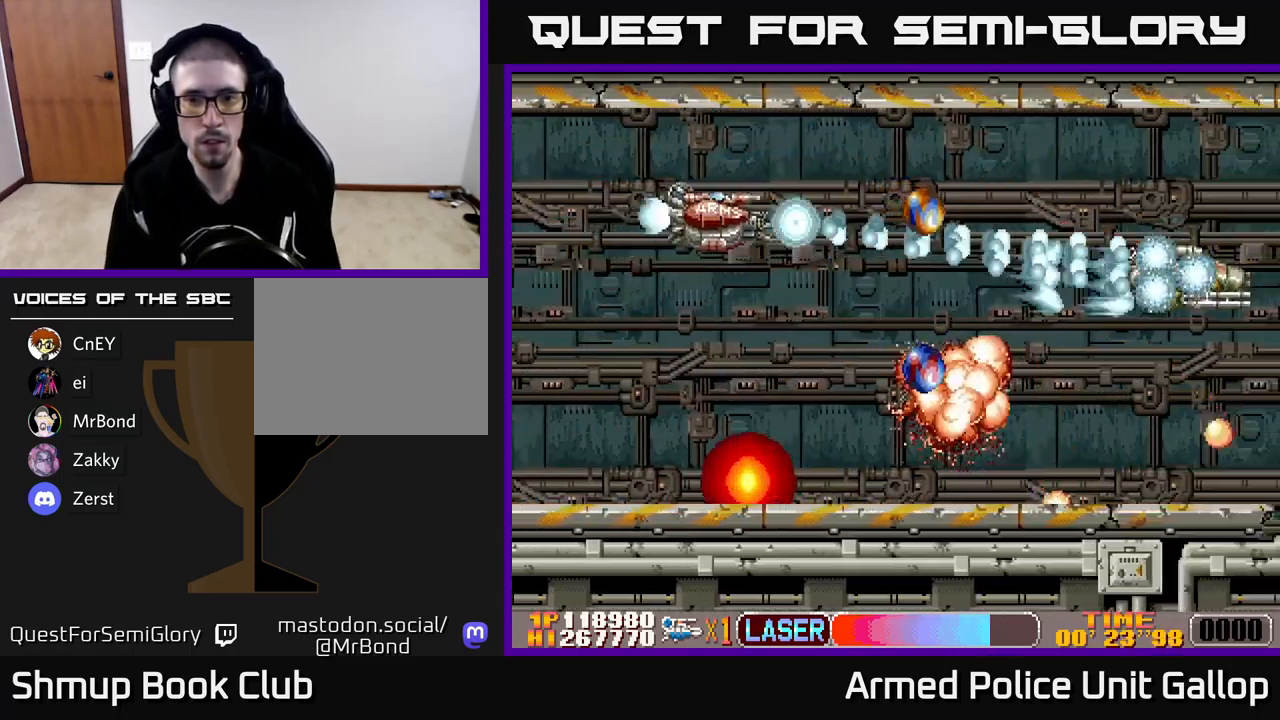
{"buttons": ["A", "DPAD_DOWN"], "left_stick": "center", "events": [[33, "A", "down"], [50, "DPAD_UP", "up"], [83, "B", "up"], [300, "DPAD_DOWN", "down"], [467, "DPAD_RIGHT", "up"]]}
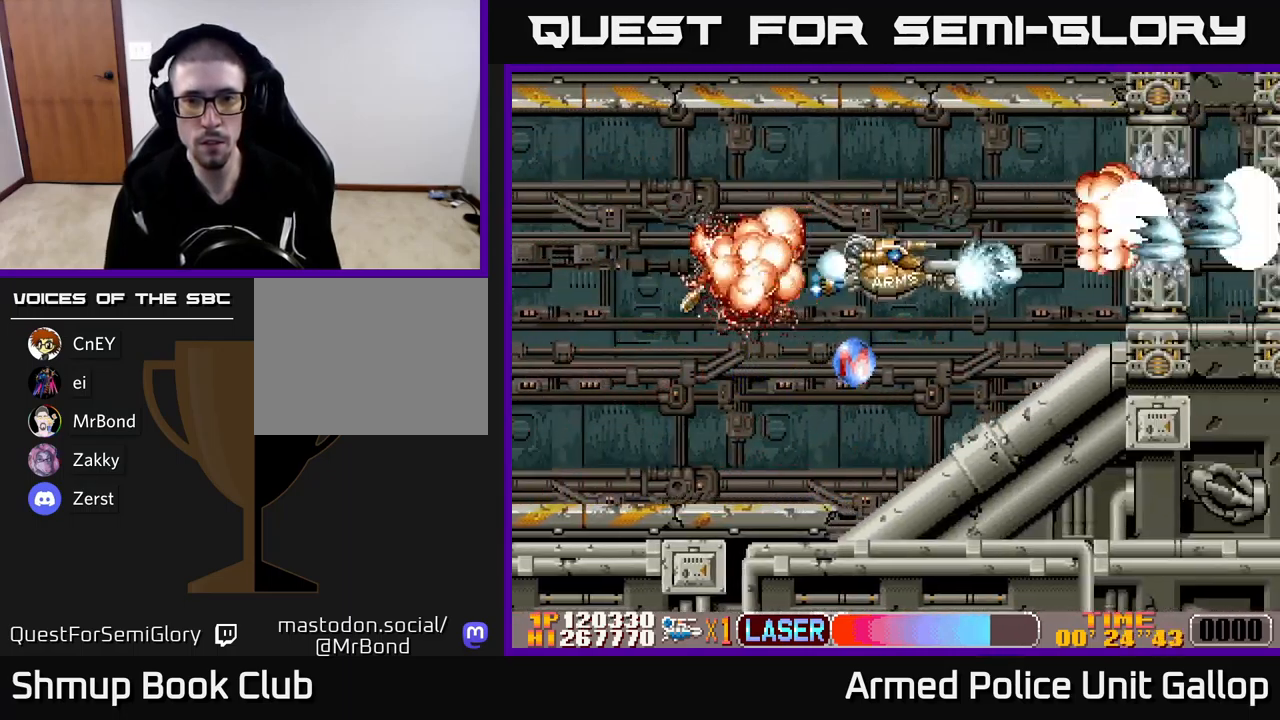
{"buttons": ["A", "DPAD_UP"], "left_stick": "center"}
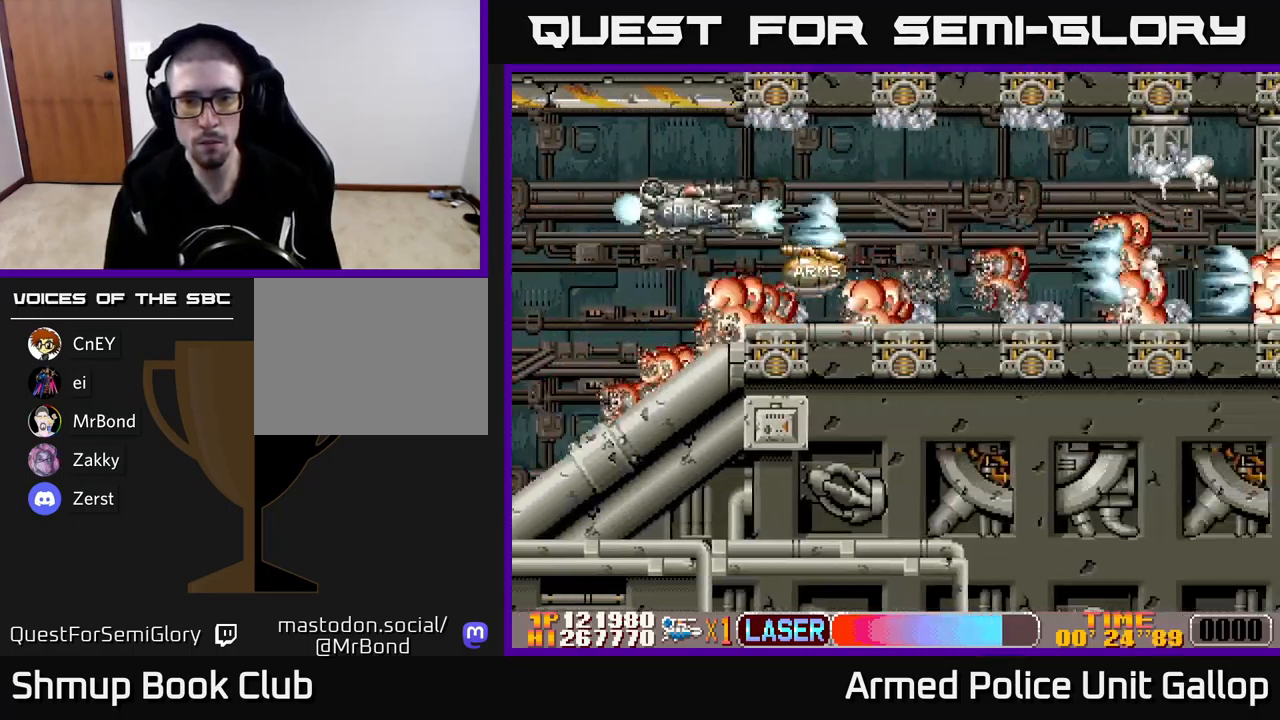
{"buttons": ["A"], "left_stick": "center", "events": [[50, "DPAD_UP", "up"], [133, "DPAD_UP", "down"], [233, "DPAD_UP", "up"], [267, "DPAD_RIGHT", "down"], [433, "DPAD_RIGHT", "up"]]}
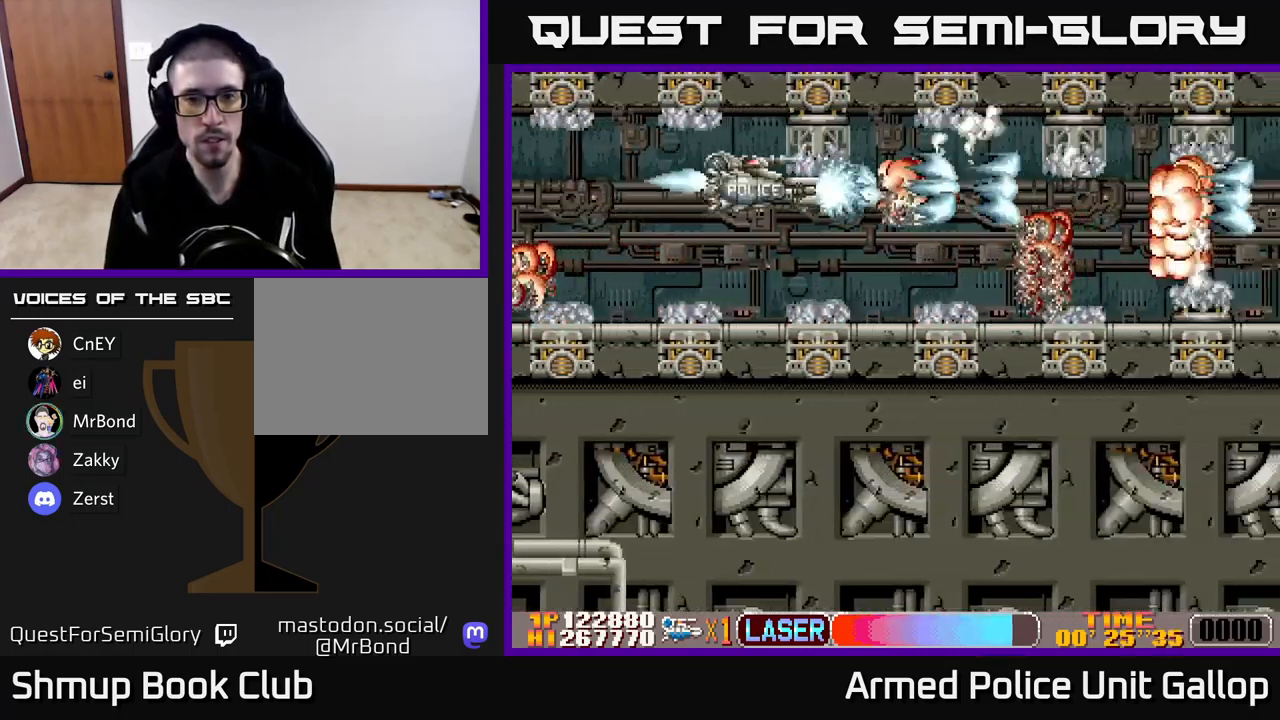
{"buttons": ["A"], "left_stick": "center", "events": [[83, "DPAD_DOWN", "down"], [150, "DPAD_DOWN", "up"], [417, "DPAD_DOWN", "down"], [483, "DPAD_DOWN", "up"]]}
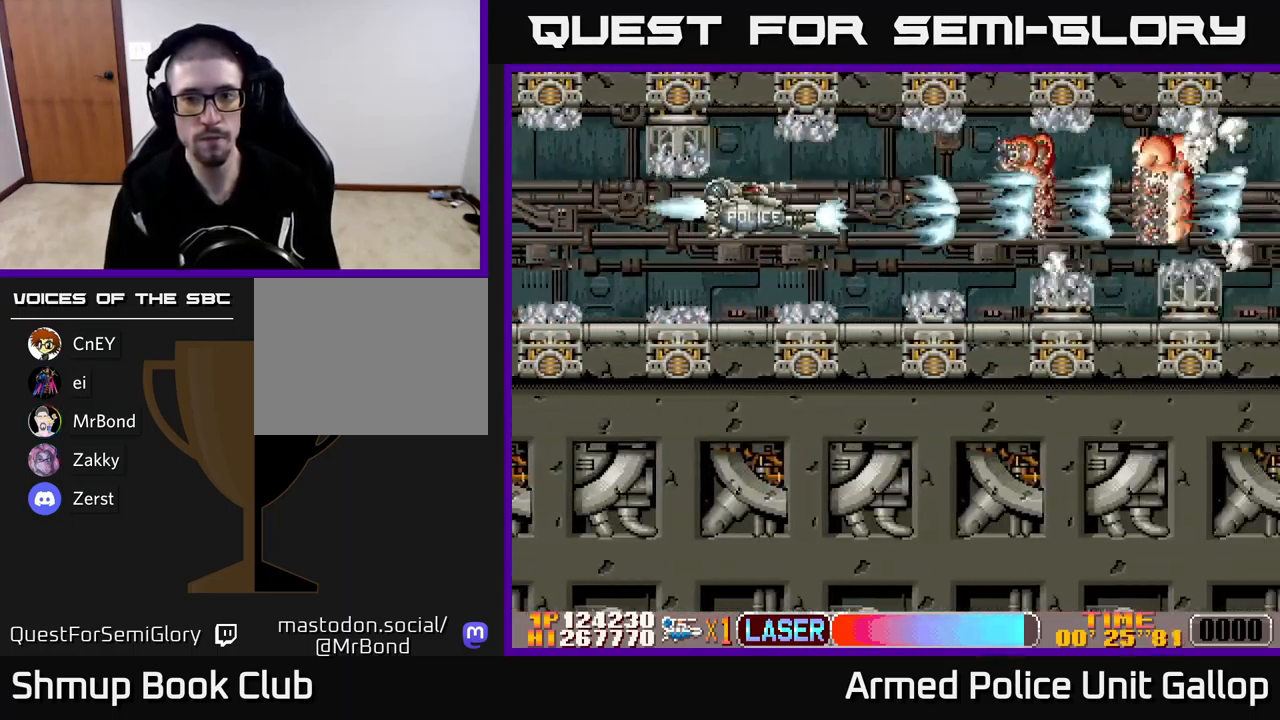
{"buttons": ["A", "DPAD_RIGHT"], "left_stick": "center", "events": [[267, "DPAD_RIGHT", "down"]]}
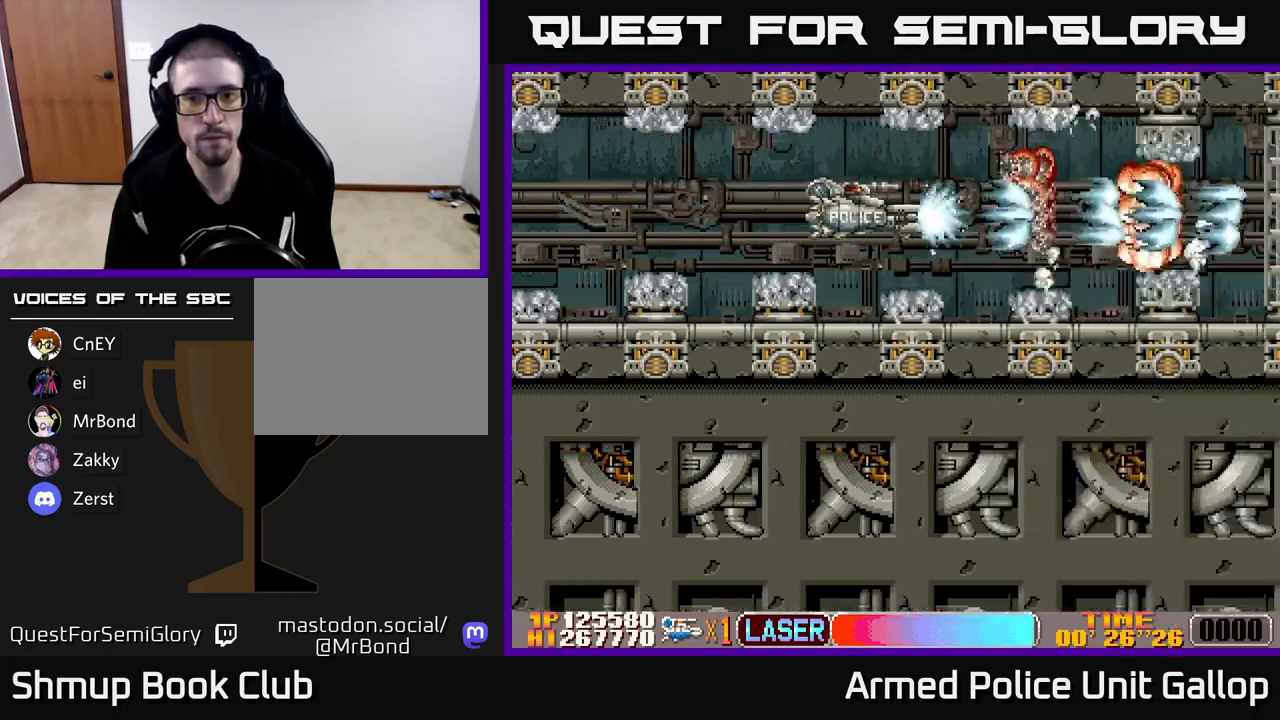
{"buttons": ["A", "DPAD_RIGHT"], "left_stick": "center", "events": []}
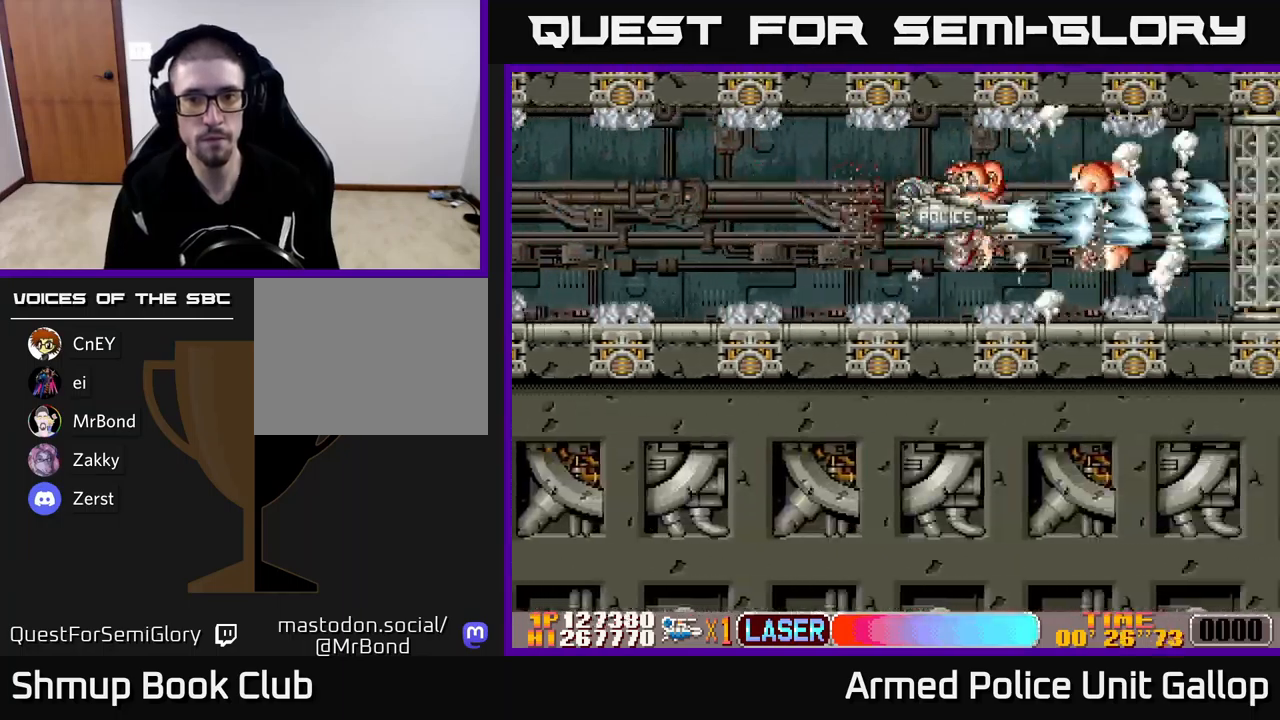
{"buttons": ["A"], "left_stick": "center", "events": [[484, "DPAD_RIGHT", "up"]]}
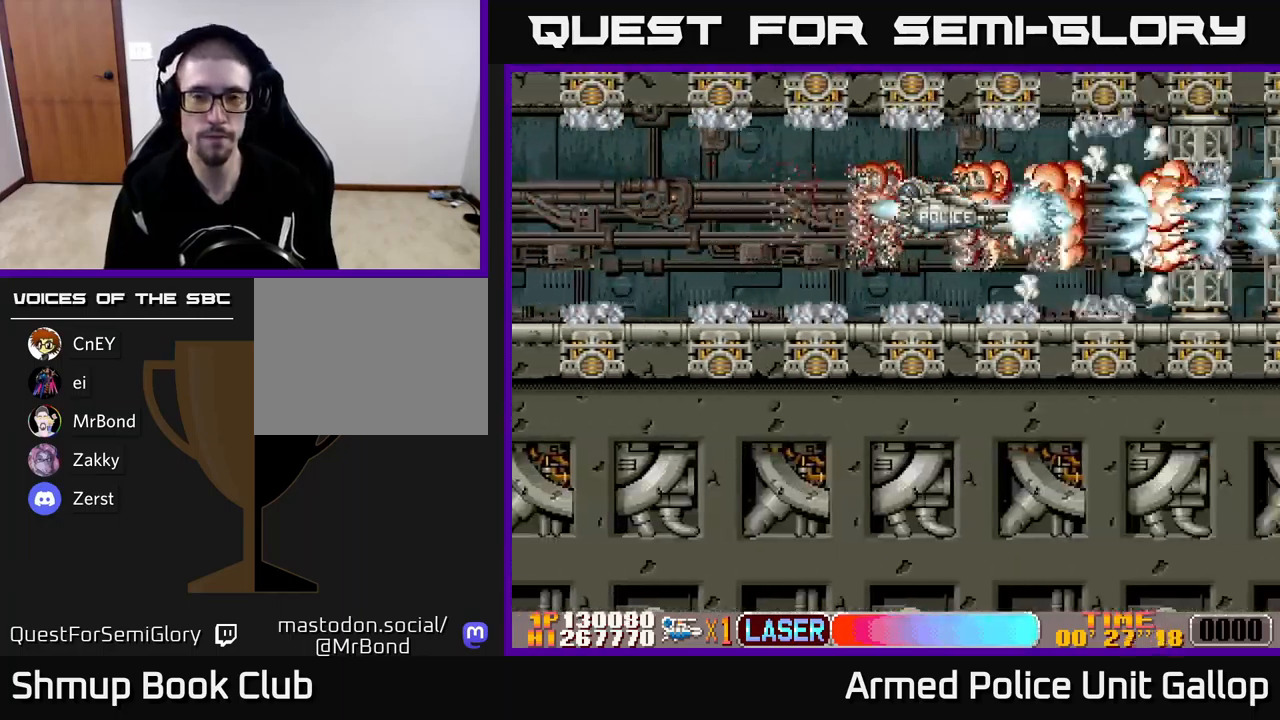
{"buttons": ["A"], "left_stick": "center", "events": []}
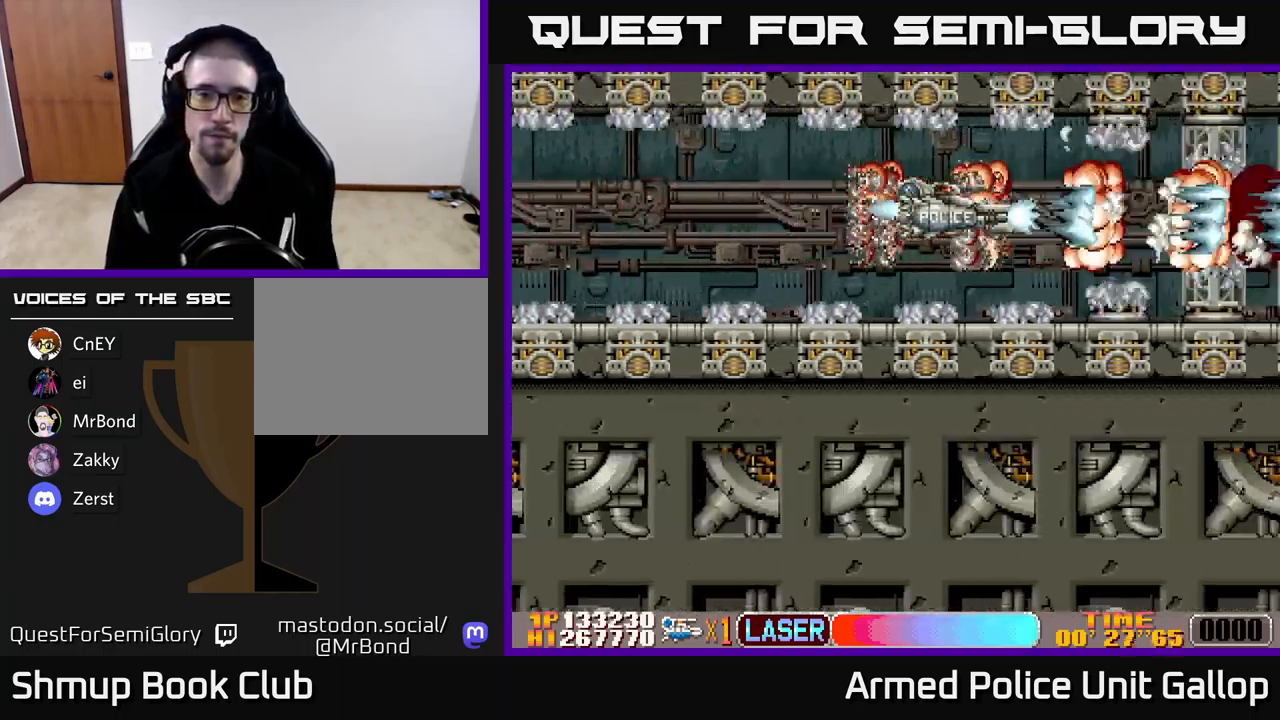
{"buttons": ["A"], "left_stick": "center", "events": []}
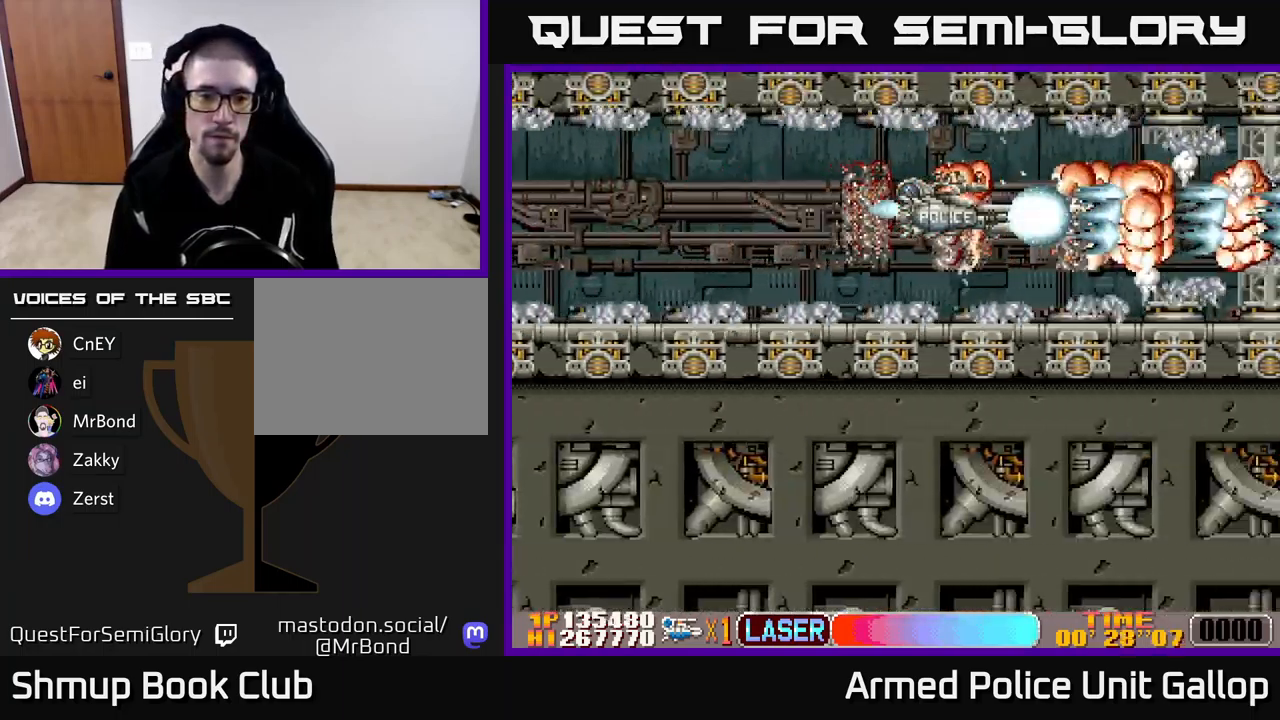
{"buttons": ["A"], "left_stick": "center", "events": []}
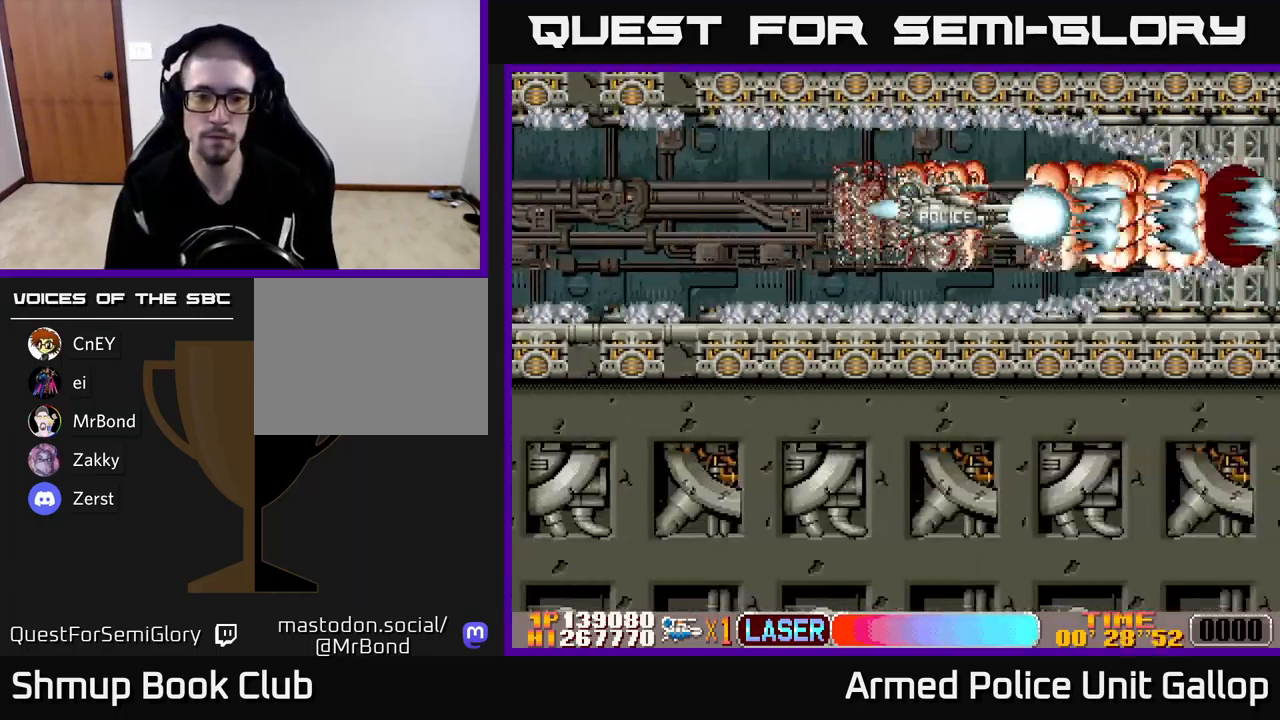
{"buttons": ["A"], "left_stick": "center", "events": []}
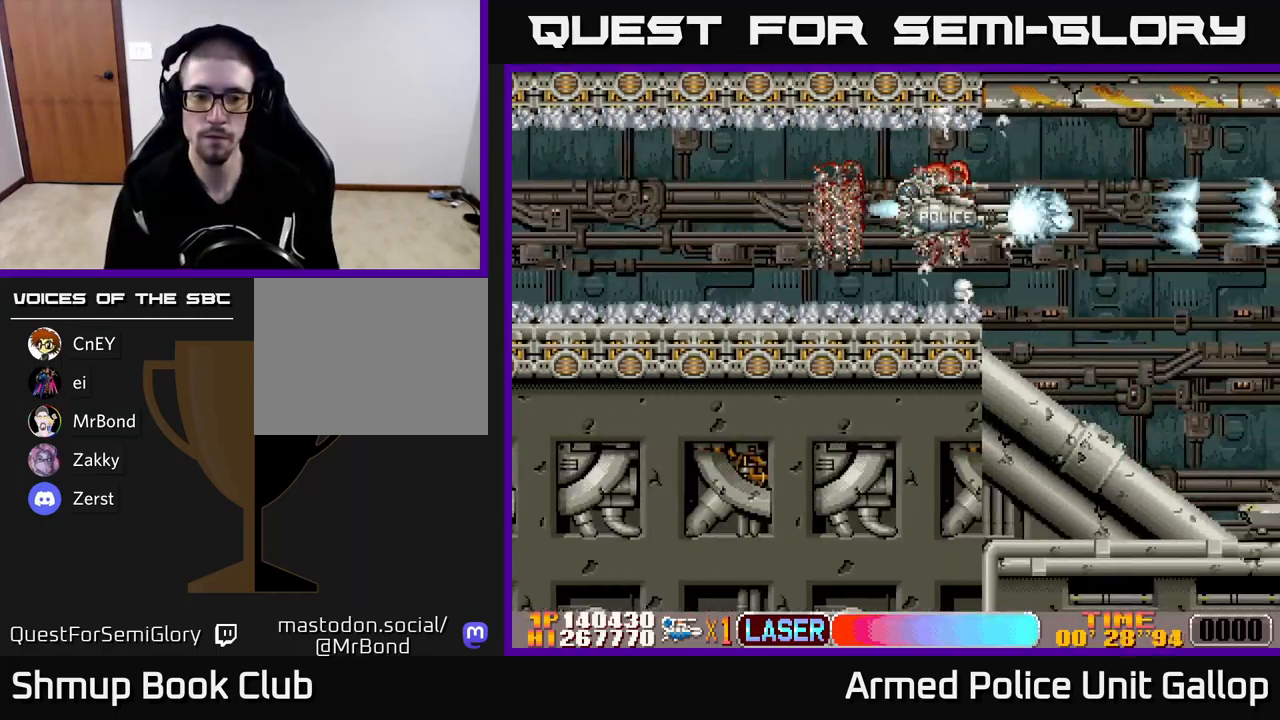
{"buttons": ["A", "DPAD_DOWN", "DPAD_RIGHT"], "left_stick": "center", "events": [[134, "DPAD_DOWN", "down"], [167, "DPAD_RIGHT", "down"]]}
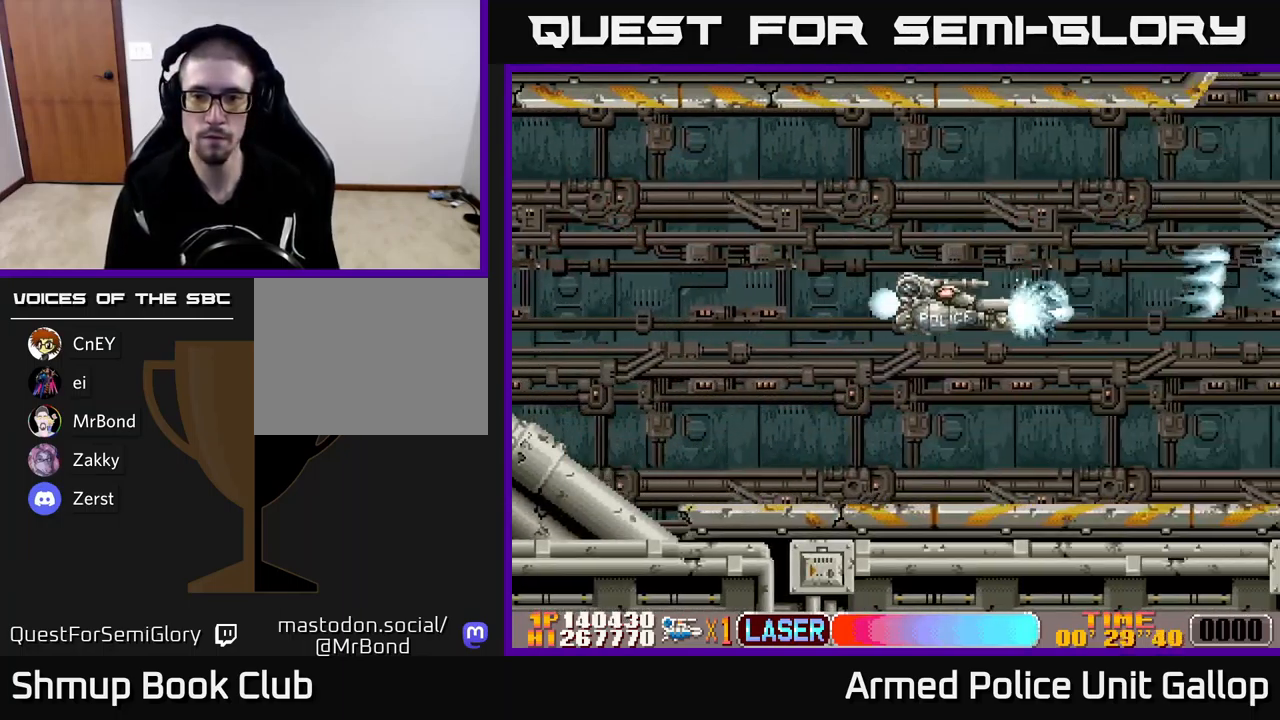
{"buttons": ["A", "DPAD_UP"], "left_stick": "center", "events": [[200, "DPAD_DOWN", "up"], [267, "DPAD_UP", "down"], [284, "DPAD_RIGHT", "up"]]}
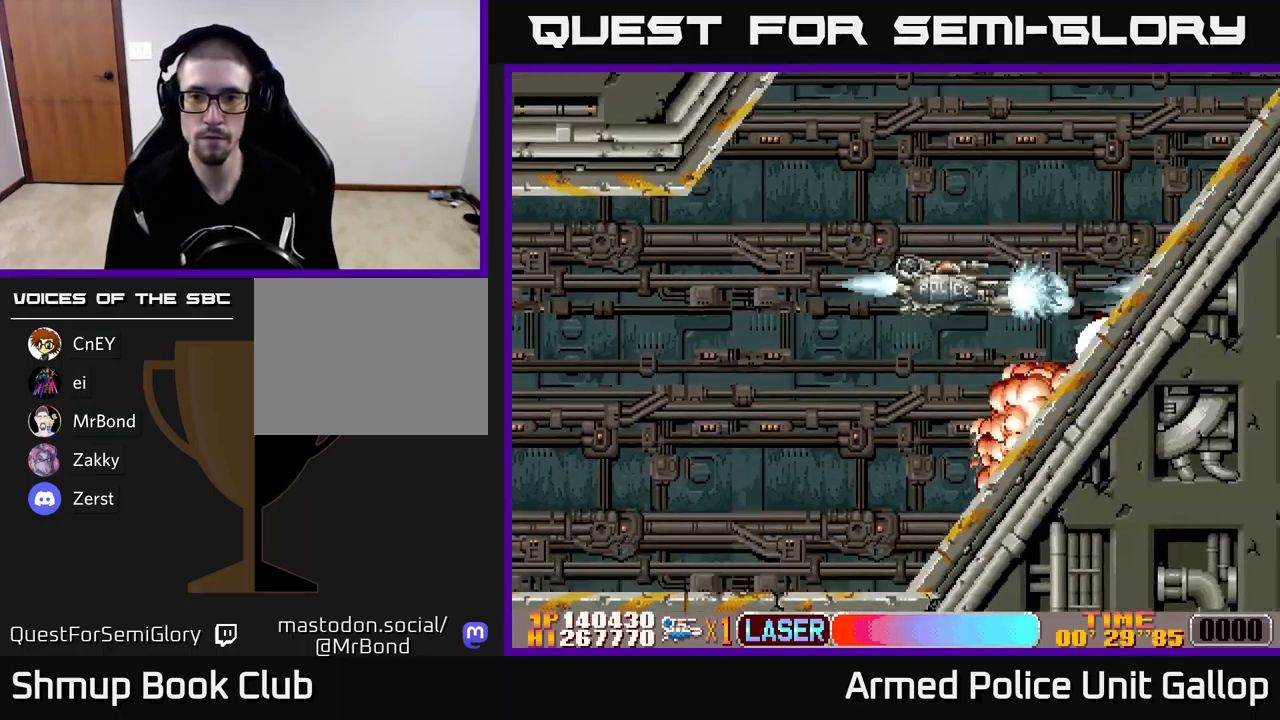
{"buttons": ["A", "DPAD_RIGHT"], "left_stick": "center", "events": [[217, "DPAD_RIGHT", "down"], [400, "DPAD_UP", "up"]]}
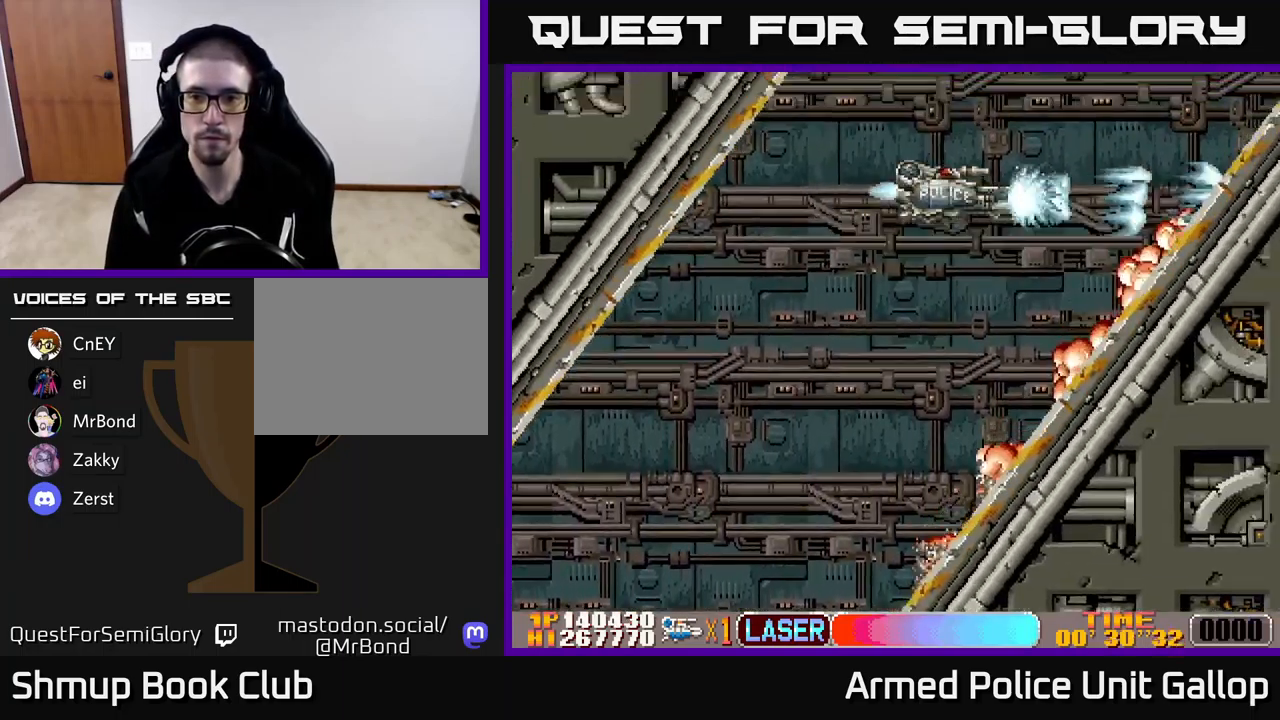
{"buttons": ["A", "DPAD_DOWN", "DPAD_RIGHT"], "left_stick": "center", "events": [[84, "DPAD_DOWN", "down"], [400, "DPAD_DOWN", "up"], [500, "DPAD_DOWN", "down"]]}
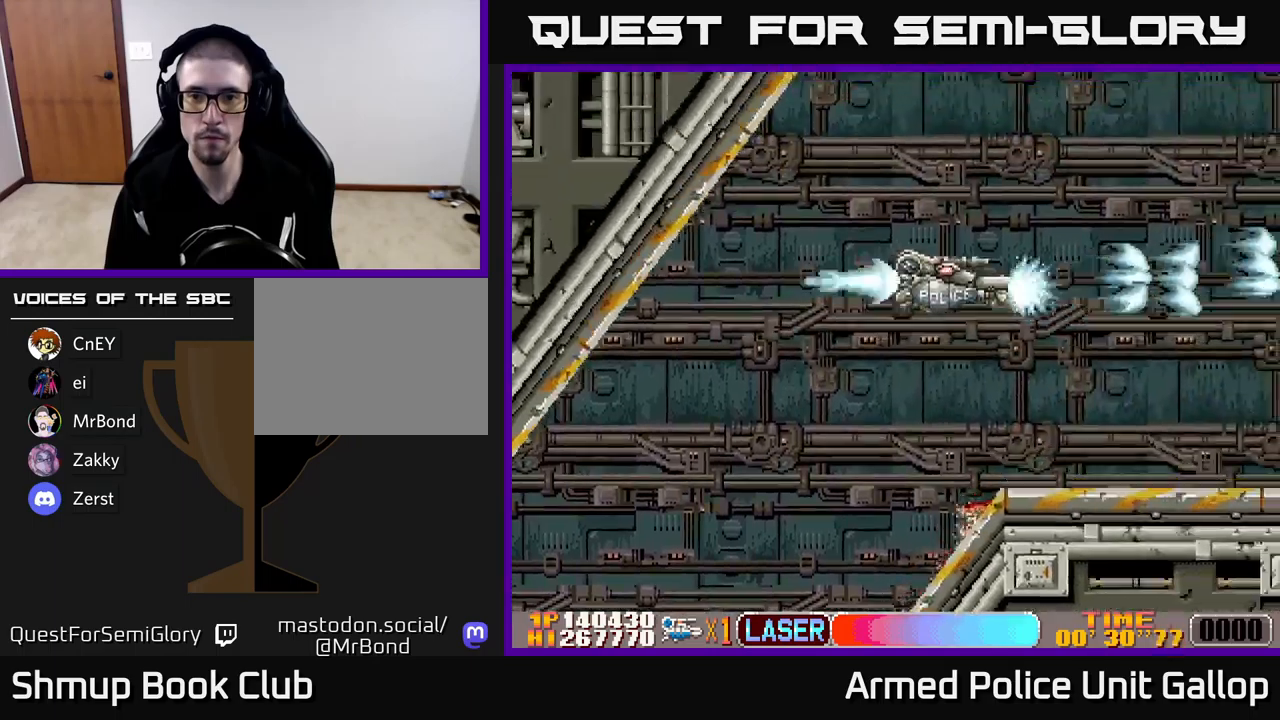
{"buttons": ["A"], "left_stick": "center", "events": [[366, "DPAD_DOWN", "up"], [416, "DPAD_RIGHT", "up"]]}
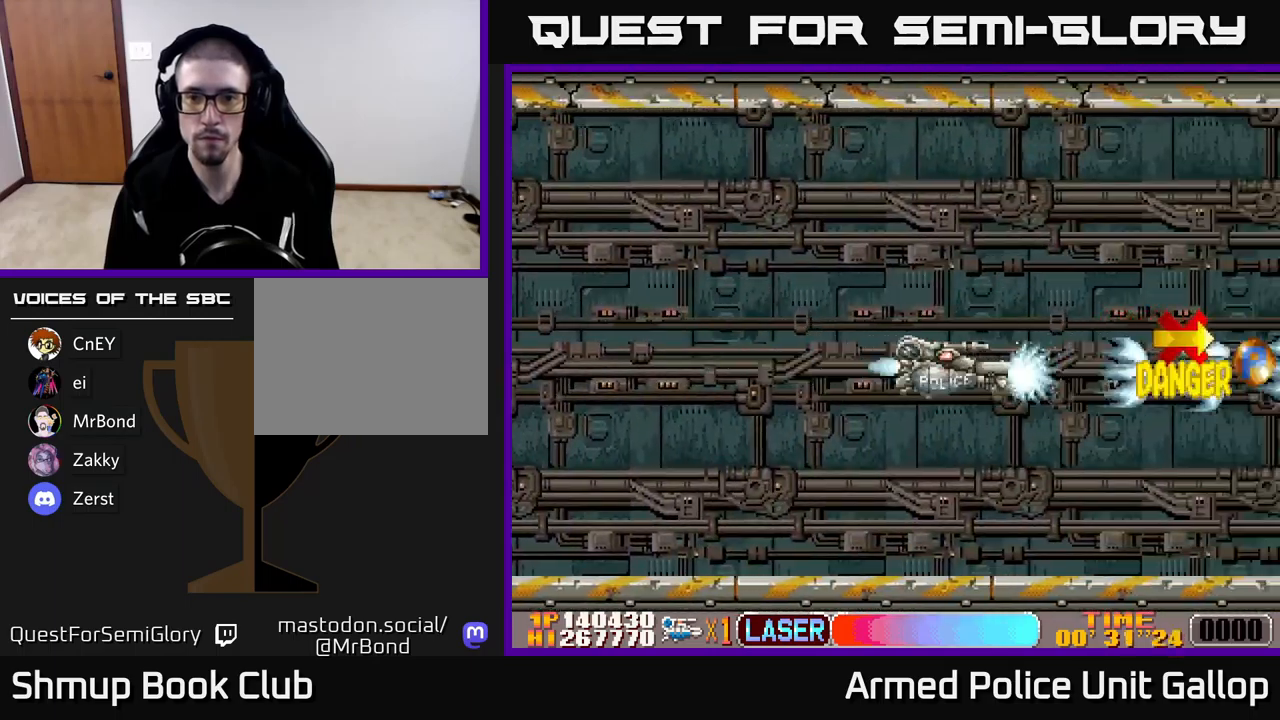
{"buttons": ["A", "DPAD_UP"], "left_stick": "center", "events": [[500, "DPAD_UP", "down"]]}
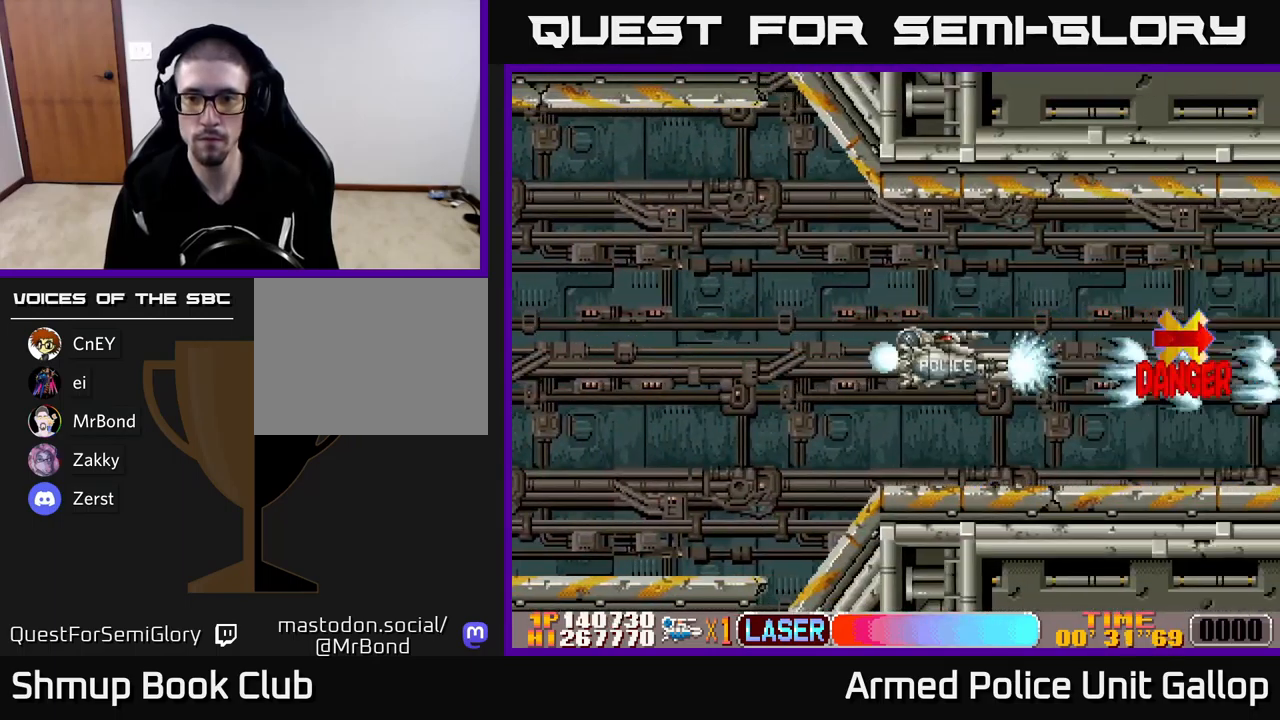
{"buttons": ["A", "DPAD_DOWN"], "left_stick": "center", "events": [[150, "DPAD_UP", "up"], [500, "DPAD_DOWN", "down"]]}
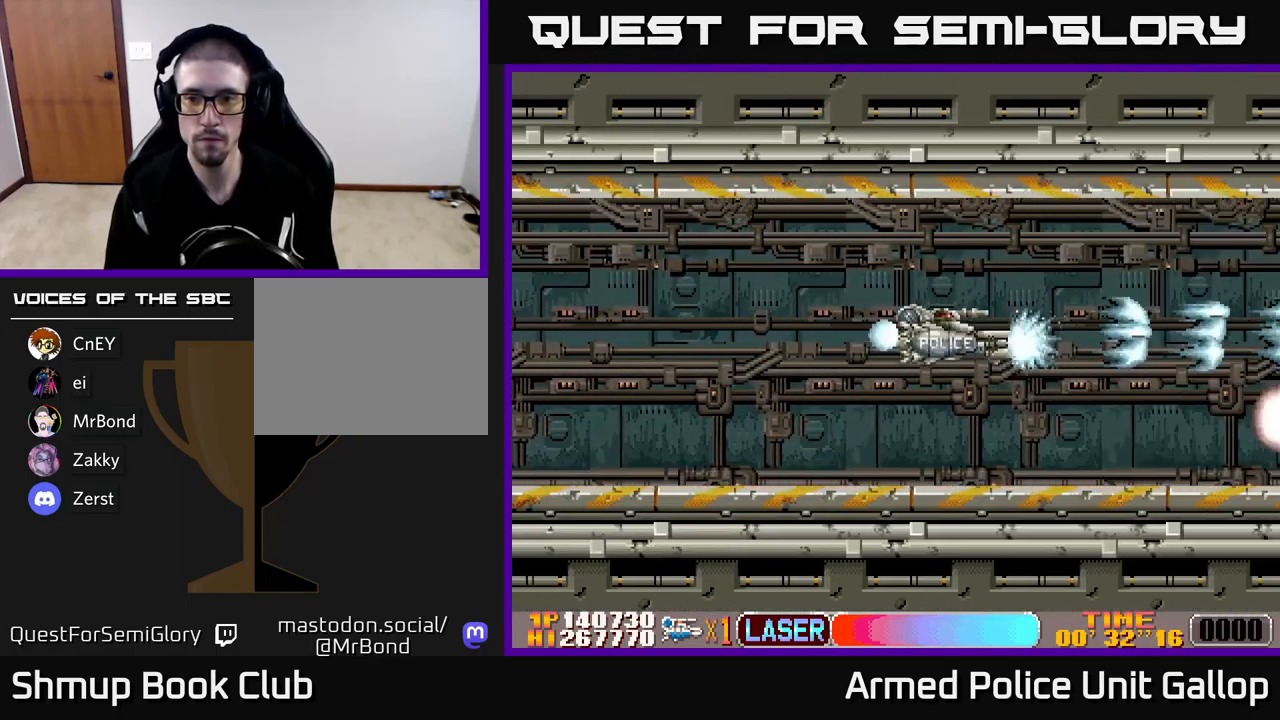
{"buttons": ["A"], "left_stick": "center", "events": [[166, "DPAD_DOWN", "up"], [183, "DPAD_LEFT", "down"], [450, "DPAD_LEFT", "up"]]}